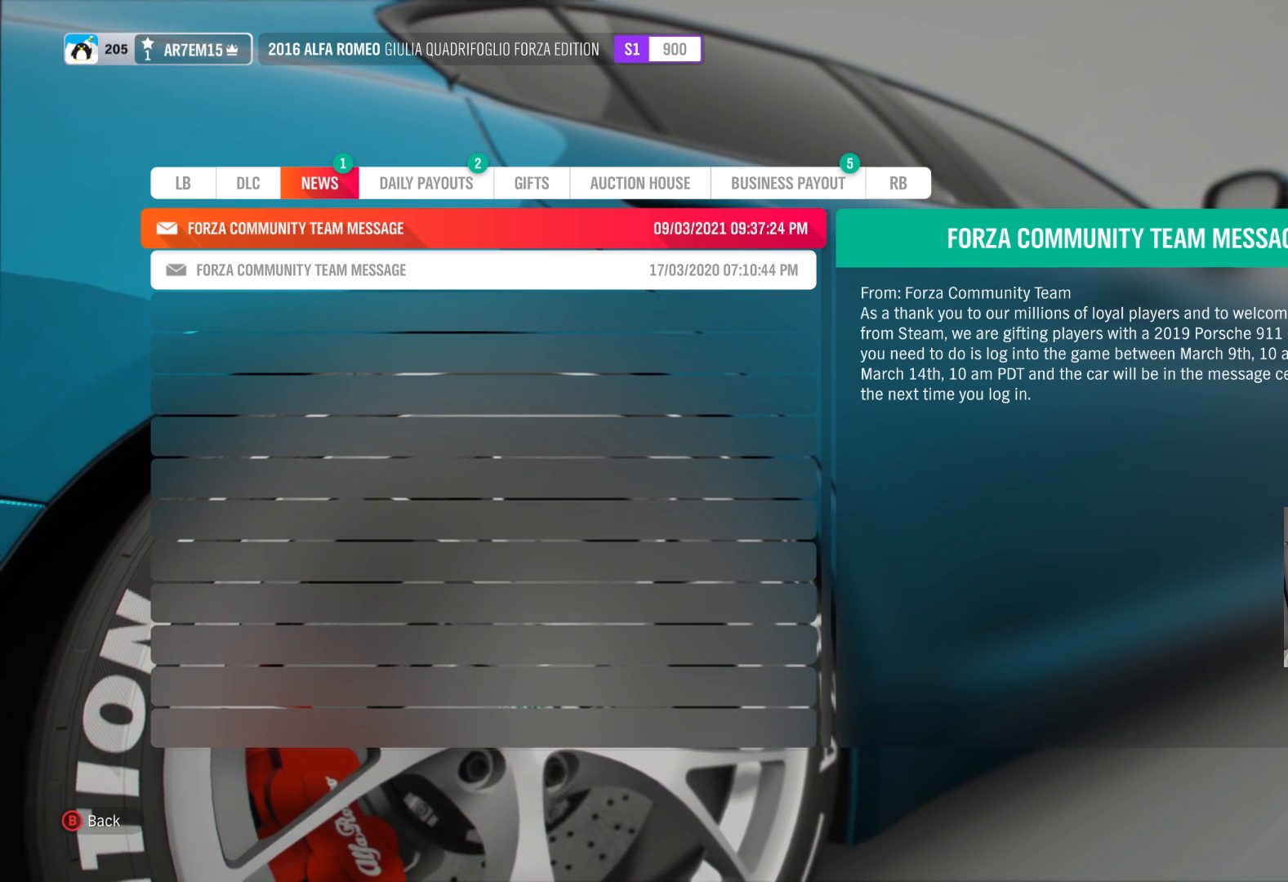
Gameplay with a controller (Xbox layout); each line is a JSON object with the inputs held at the frame after it. "events" lists button and stick changes between this image and that frame as [ms after this image, input, new state], when the widget could be followed in between.
{"buttons": [], "left_stick": "center", "right_stick": "center", "events": [[133, "left_stick", "down"], [317, "left_stick", "center"]]}
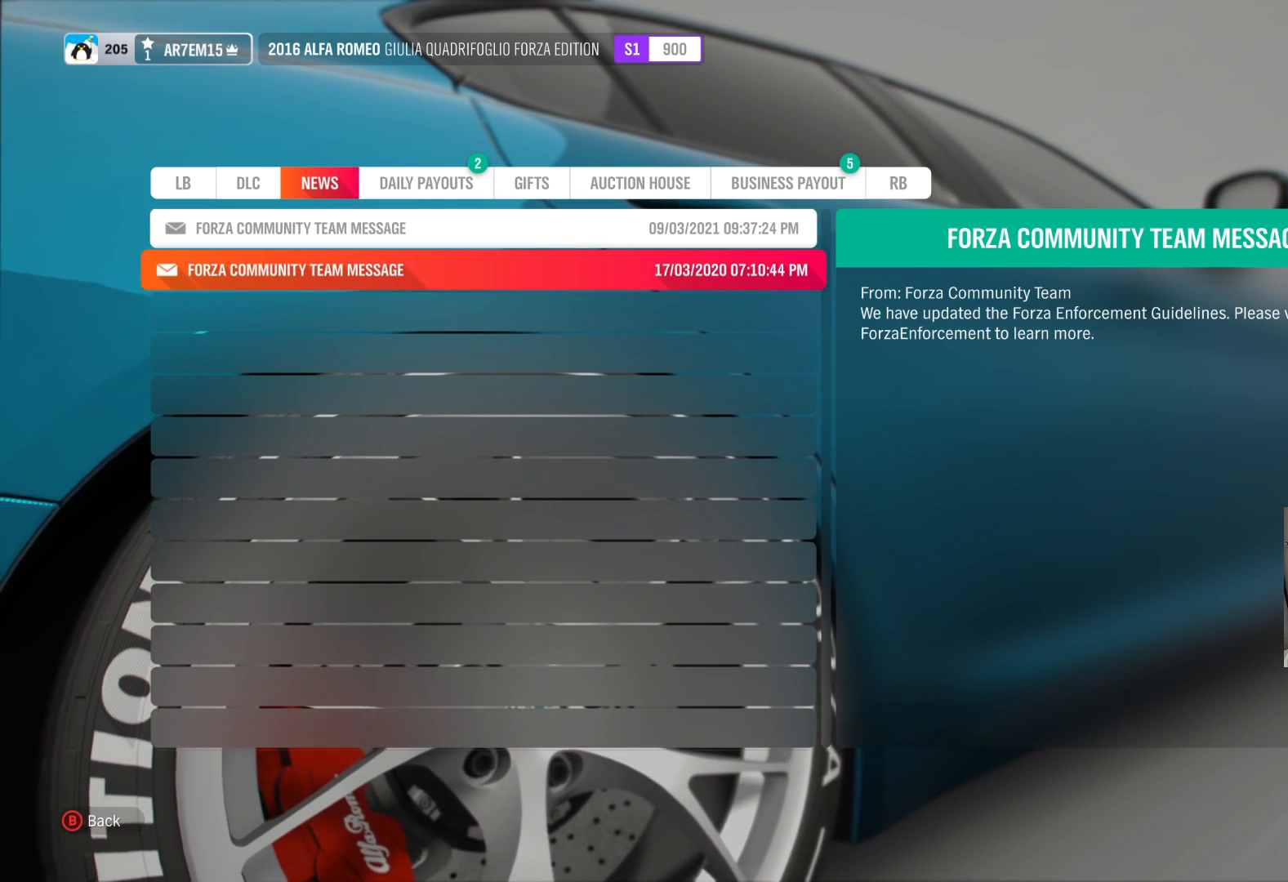
{"buttons": [], "left_stick": "center", "right_stick": "center", "events": []}
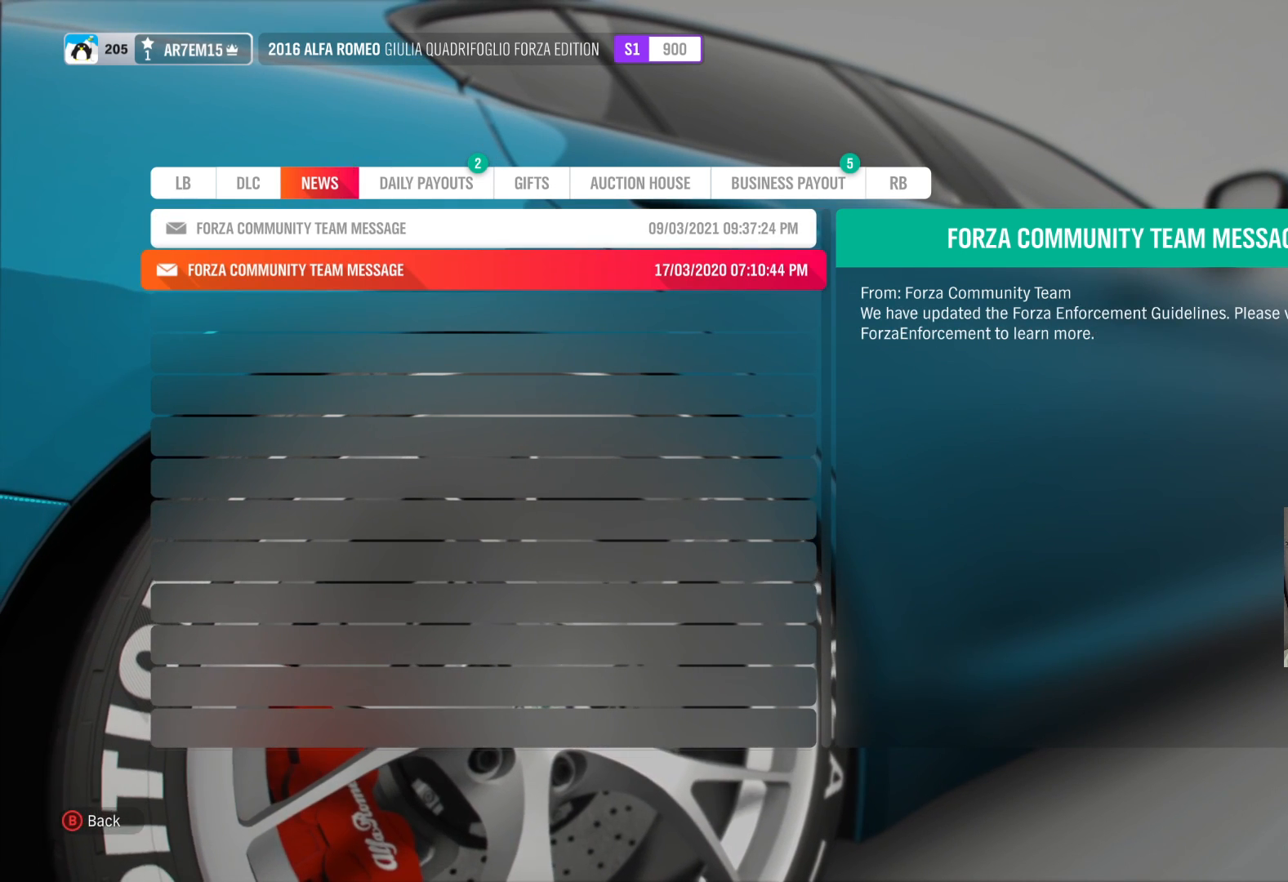
{"buttons": [], "left_stick": "center", "right_stick": "center", "events": []}
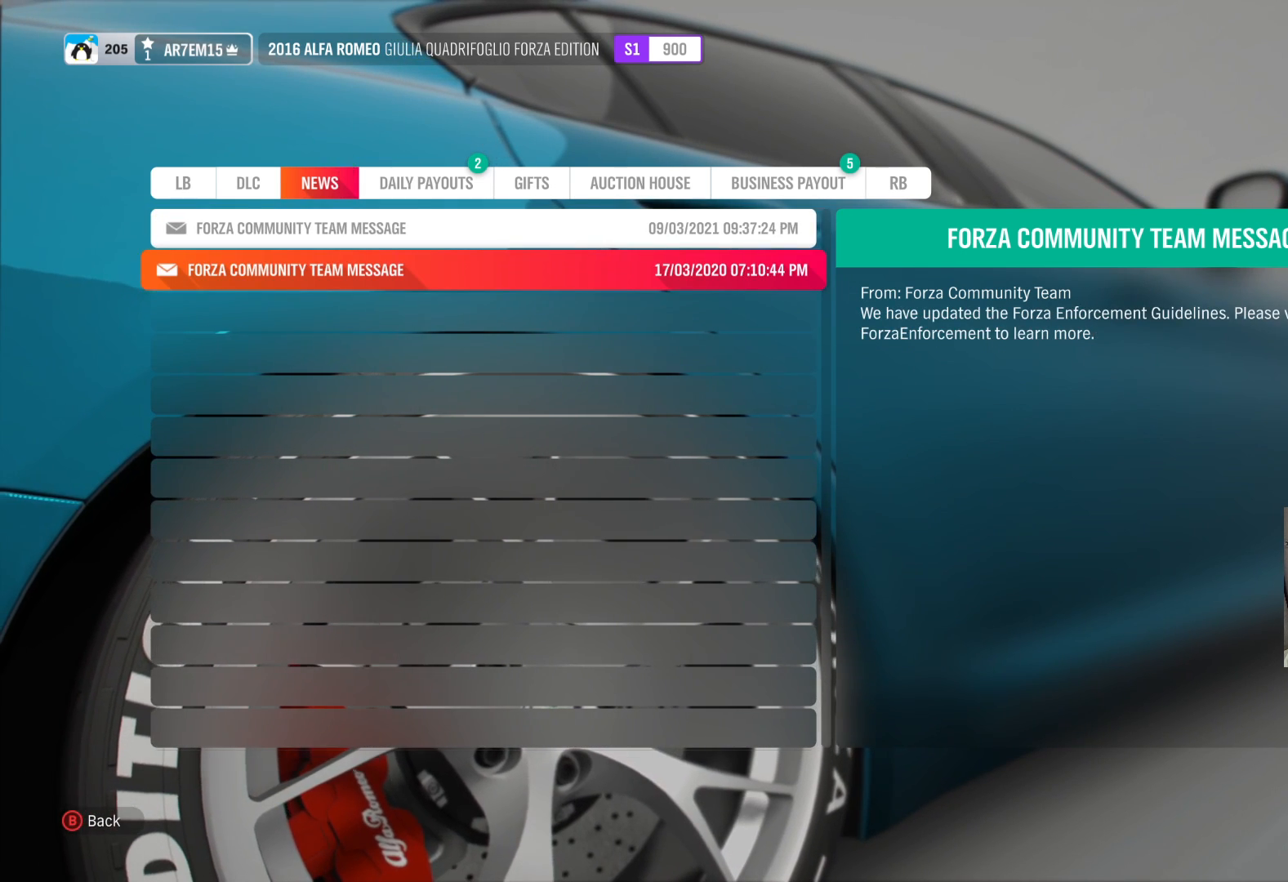
{"buttons": [], "left_stick": "up", "right_stick": "center", "events": [[500, "left_stick", "up"]]}
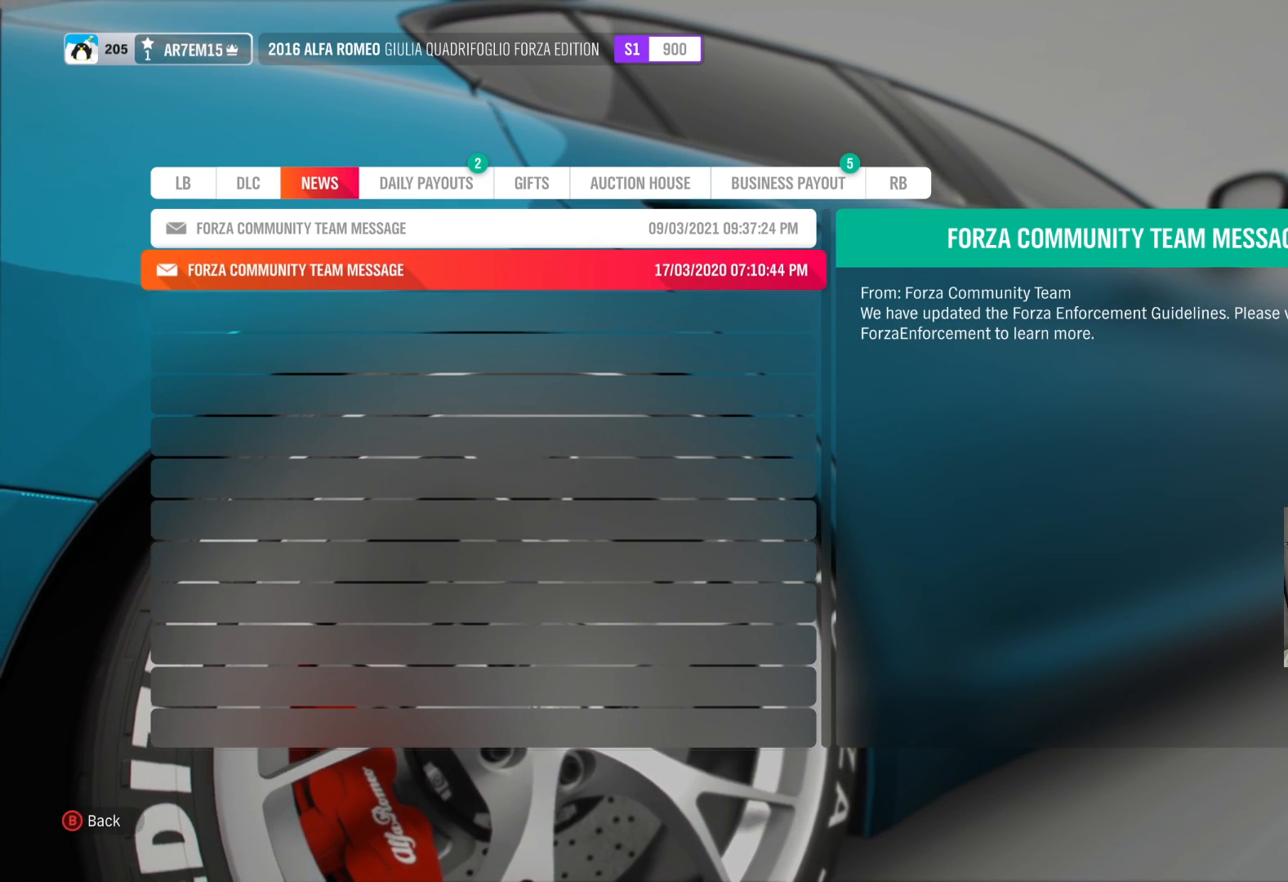
{"buttons": [], "left_stick": "center", "right_stick": "center", "events": [[283, "left_stick", "center"]]}
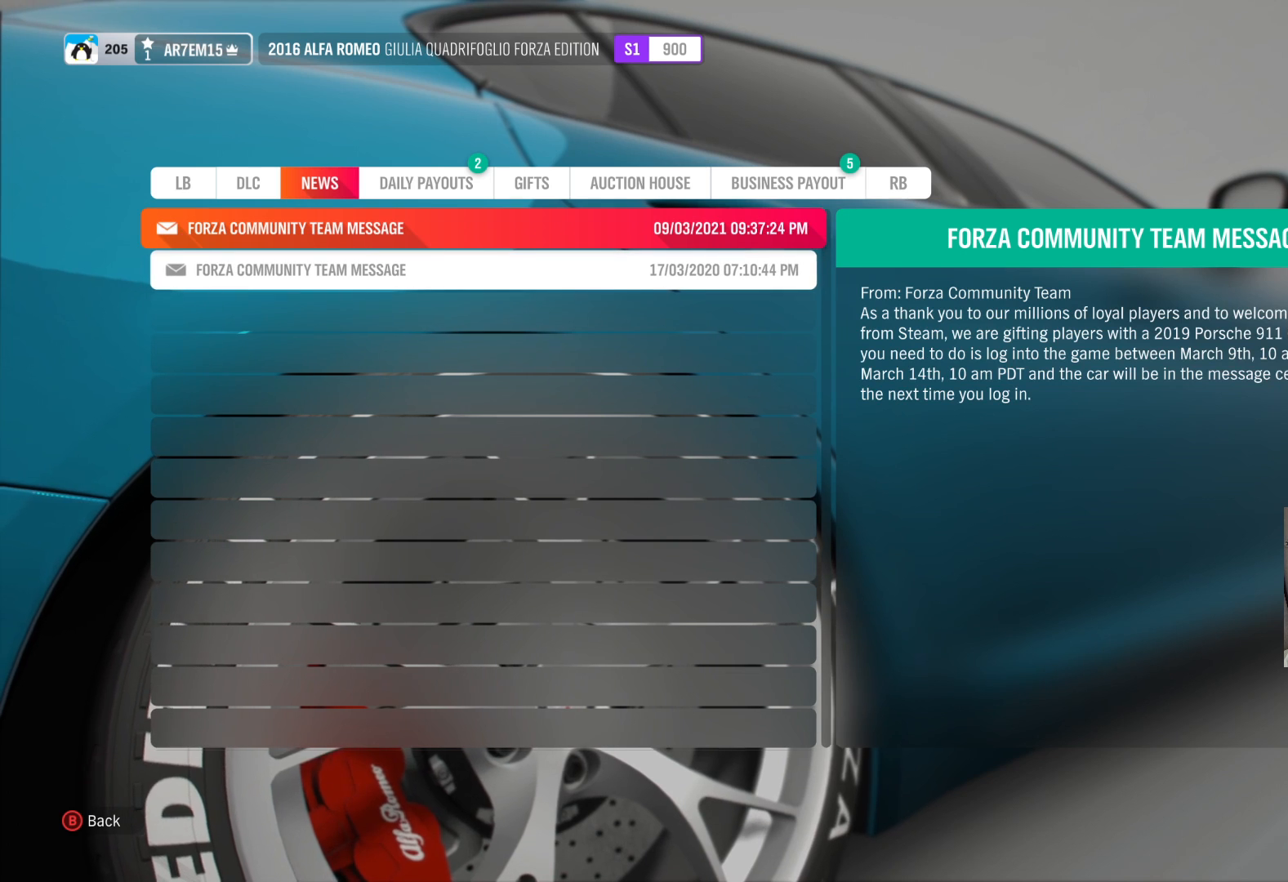
{"buttons": [], "left_stick": "center", "right_stick": "center", "events": [[300, "A", "down"], [417, "A", "up"]]}
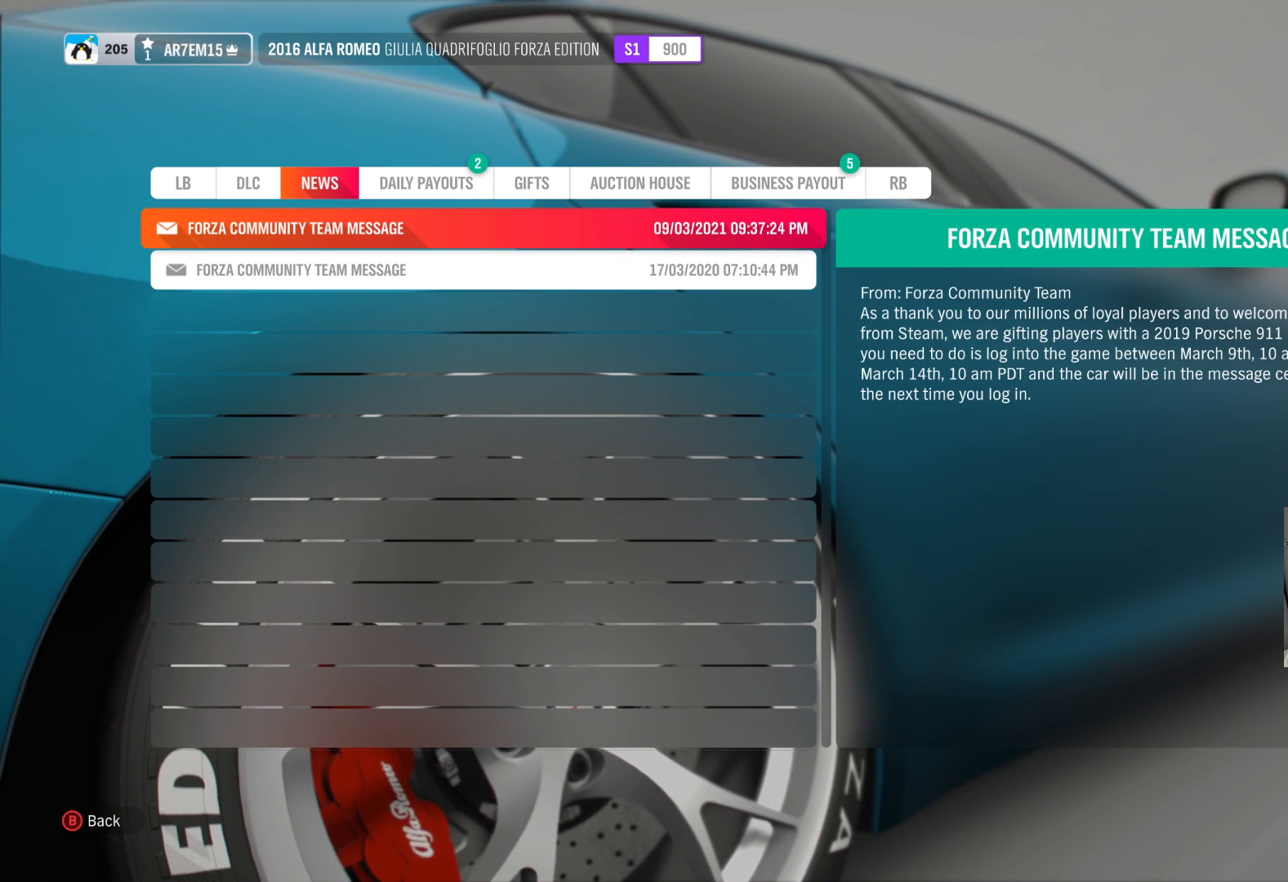
{"buttons": [], "left_stick": "center", "right_stick": "center", "events": []}
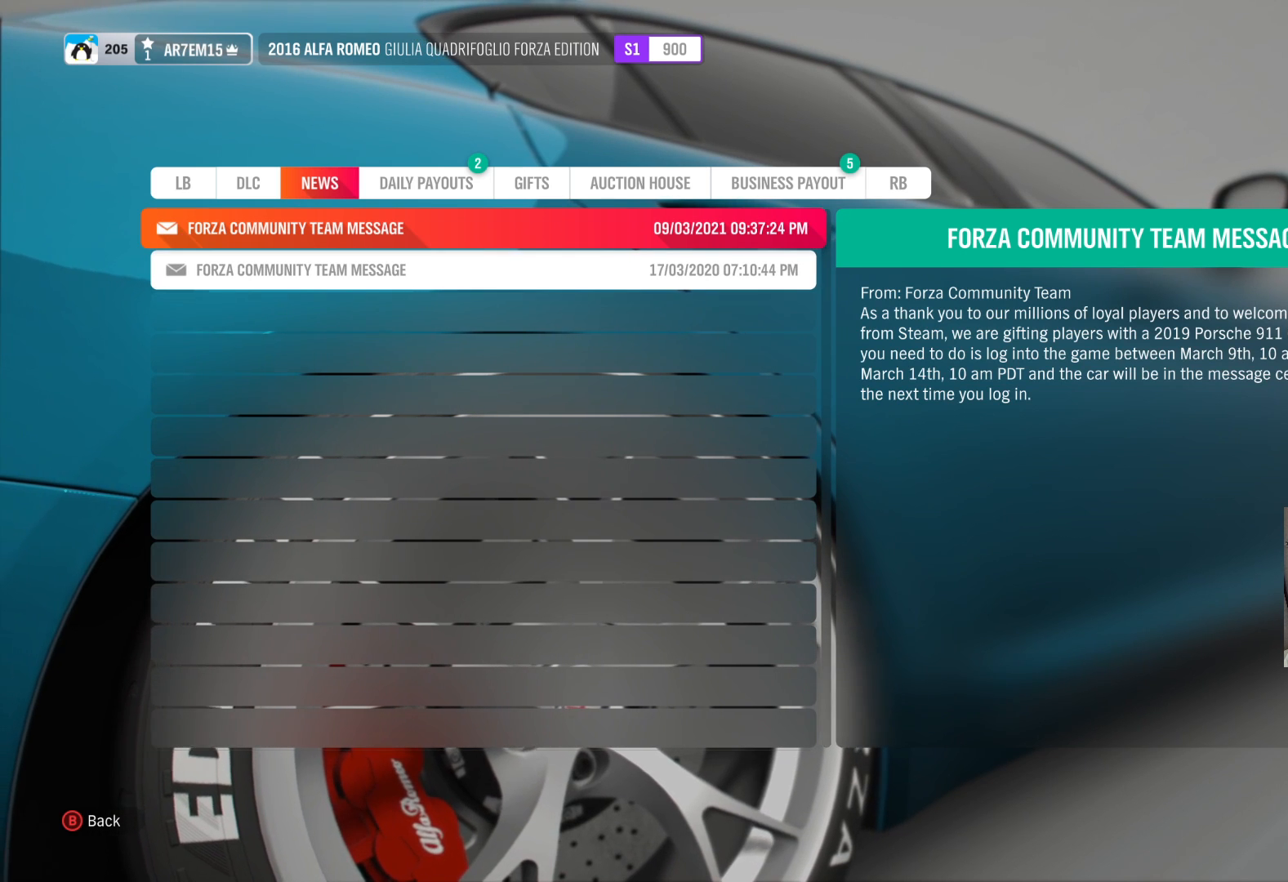
{"buttons": [], "left_stick": "center", "right_stick": "center", "events": [[183, "R1", "down"], [267, "R1", "up"]]}